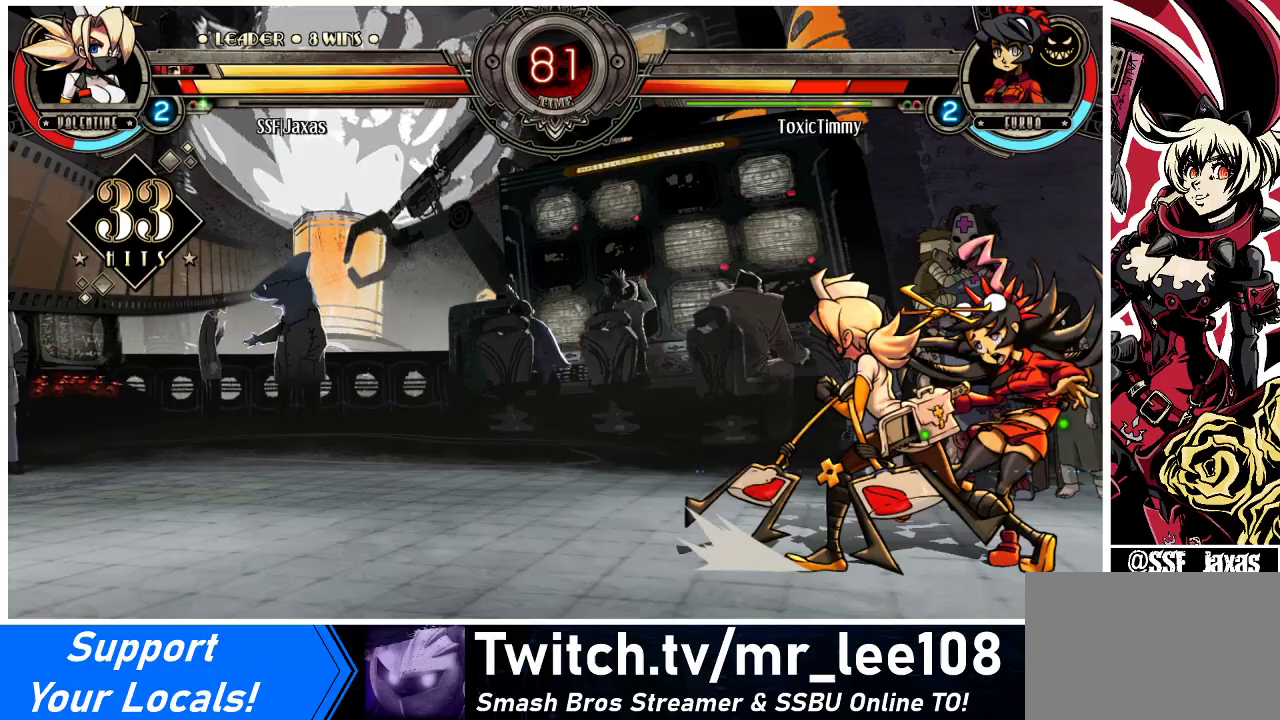
Gameplay with a controller (arcade stick); each line is a JSON object with the inputs held at the frame after it. "events" lists button and stick changes between this image and that frame as [ms after this image, input, new state], when the widget could be followed in between. Not read: L3 R3.
{"buttons": [], "events": [[33, "DPAD_DOWN", "down"], [100, "DPAD_RIGHT", "down"], [133, "DPAD_DOWN", "up"], [167, "R2", "down"], [200, "DPAD_RIGHT", "up"], [300, "R2", "up"]]}
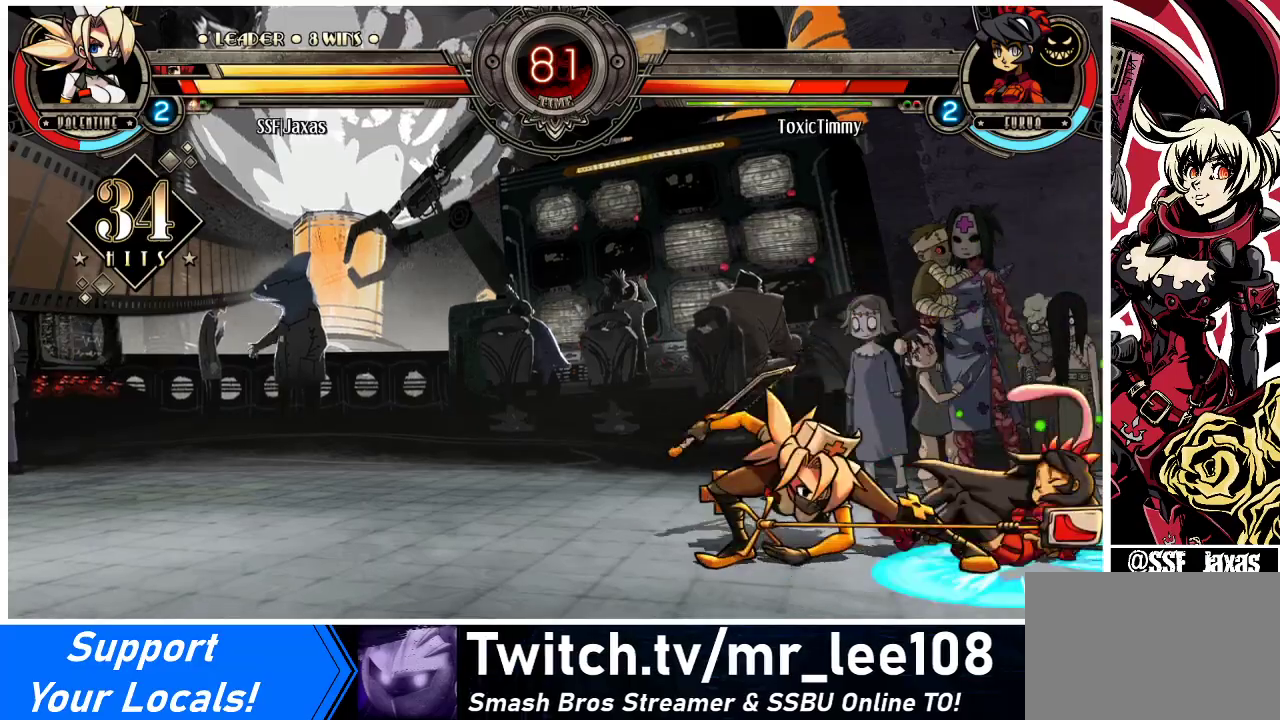
{"buttons": [], "events": [[167, "DPAD_DOWN", "down"], [233, "DPAD_RIGHT", "down"], [267, "CIRCLE", "down"], [267, "DPAD_DOWN", "up"], [267, "R2", "down"], [300, "CIRCLE", "up"], [300, "DPAD_RIGHT", "up"], [333, "R2", "up"]]}
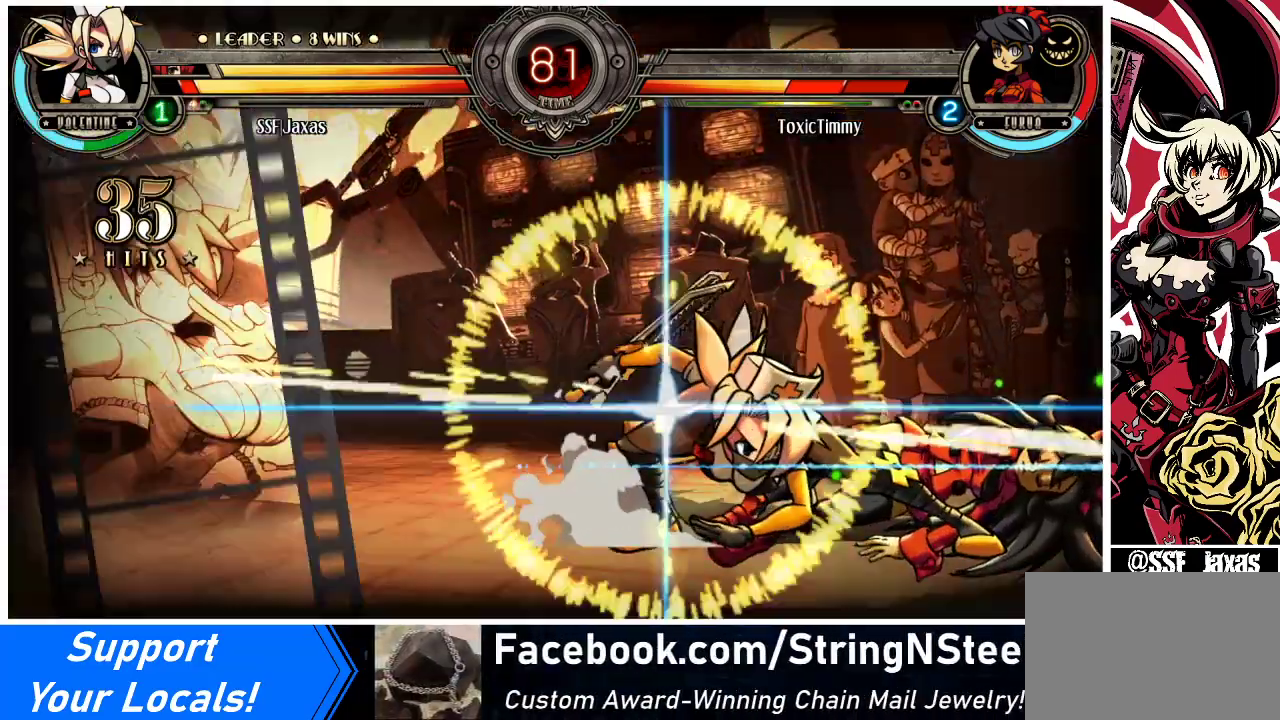
{"buttons": [], "events": []}
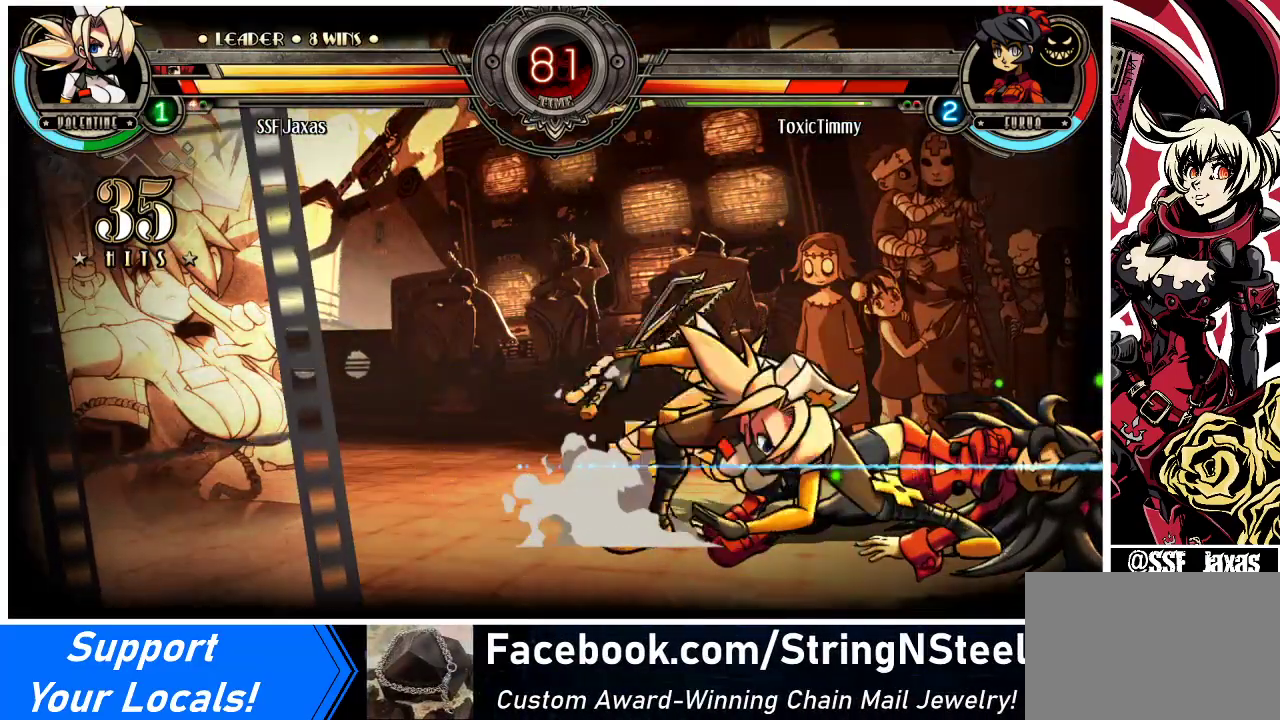
{"buttons": [], "events": []}
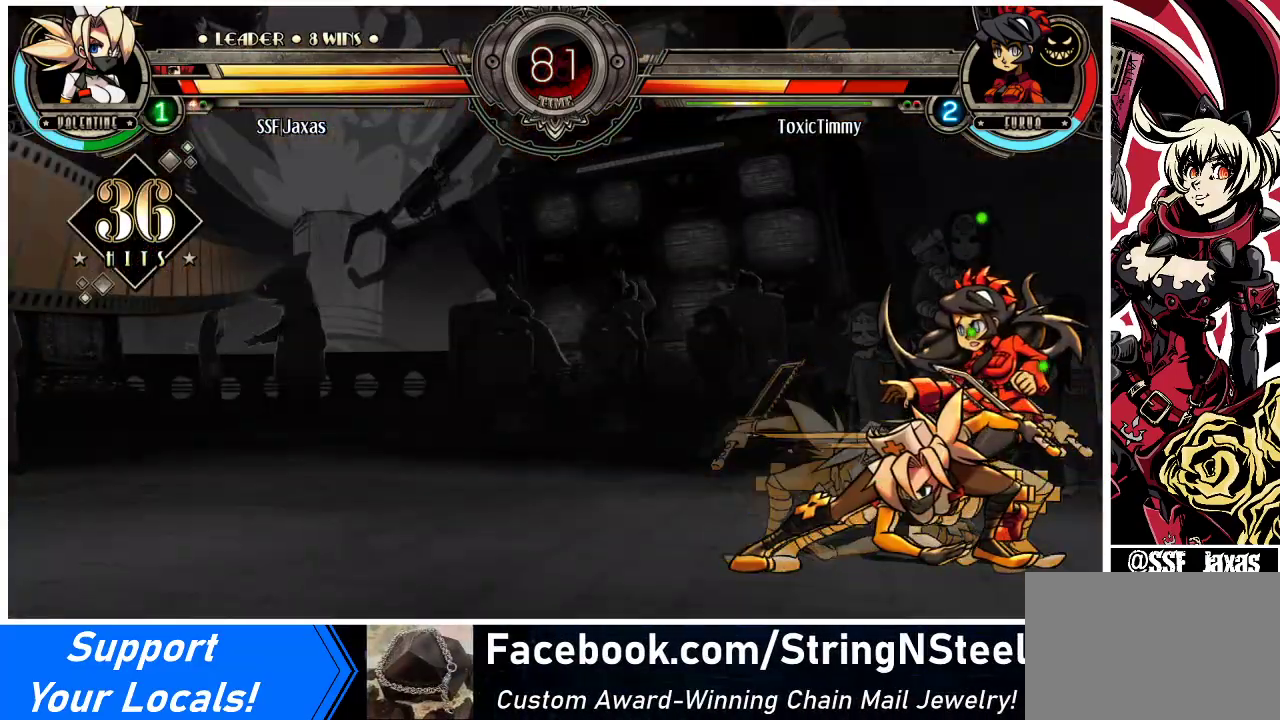
{"buttons": [], "events": []}
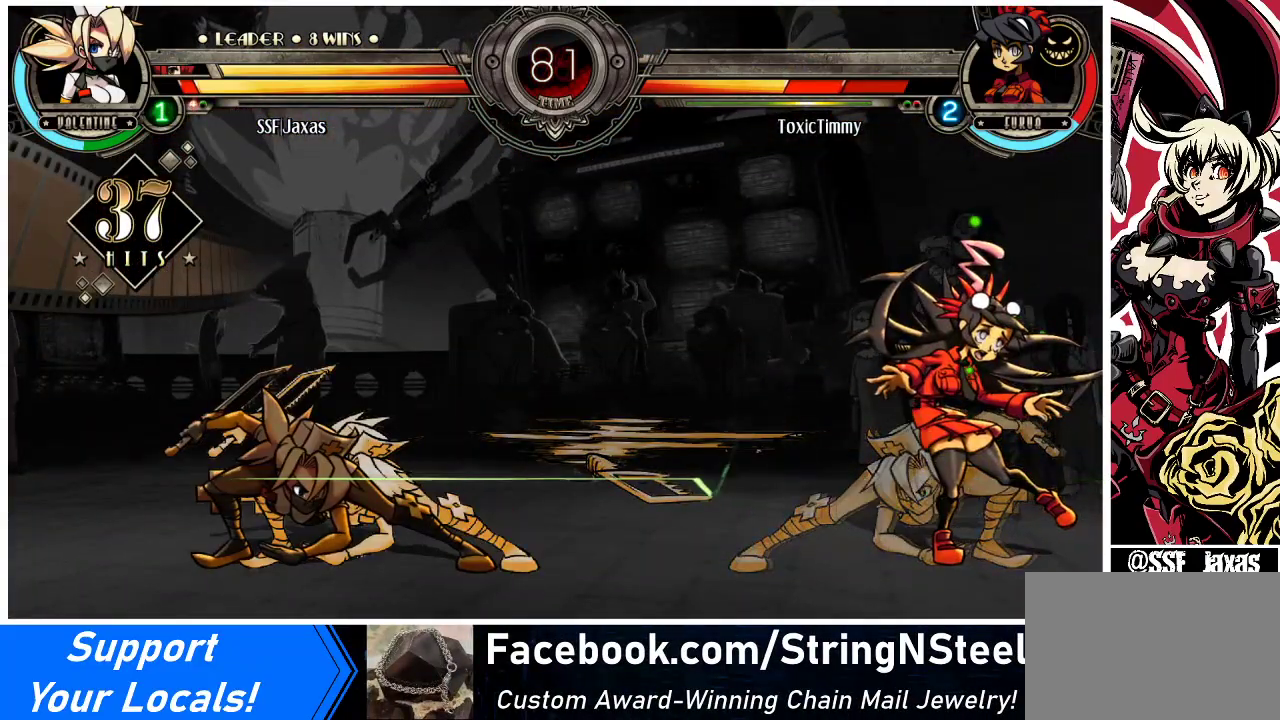
{"buttons": [], "events": []}
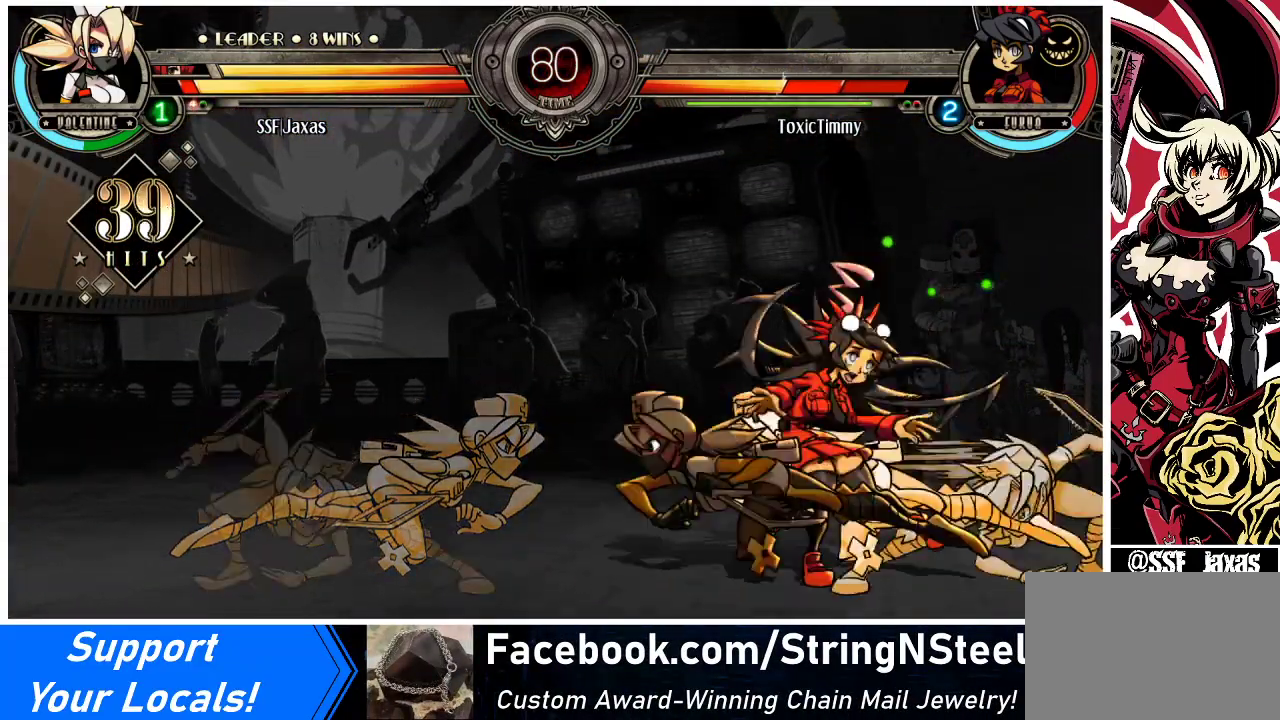
{"buttons": [], "events": []}
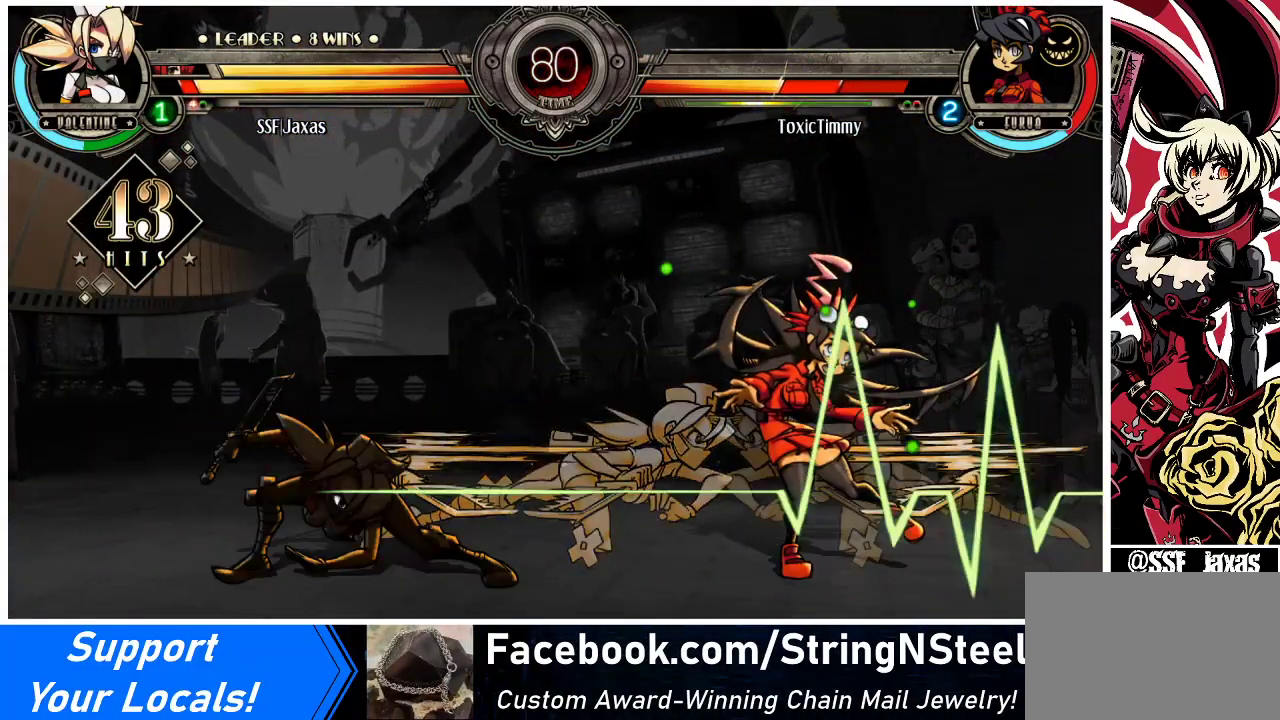
{"buttons": [], "events": [[67, "DPAD_RIGHT", "down"], [100, "DPAD_RIGHT", "up"]]}
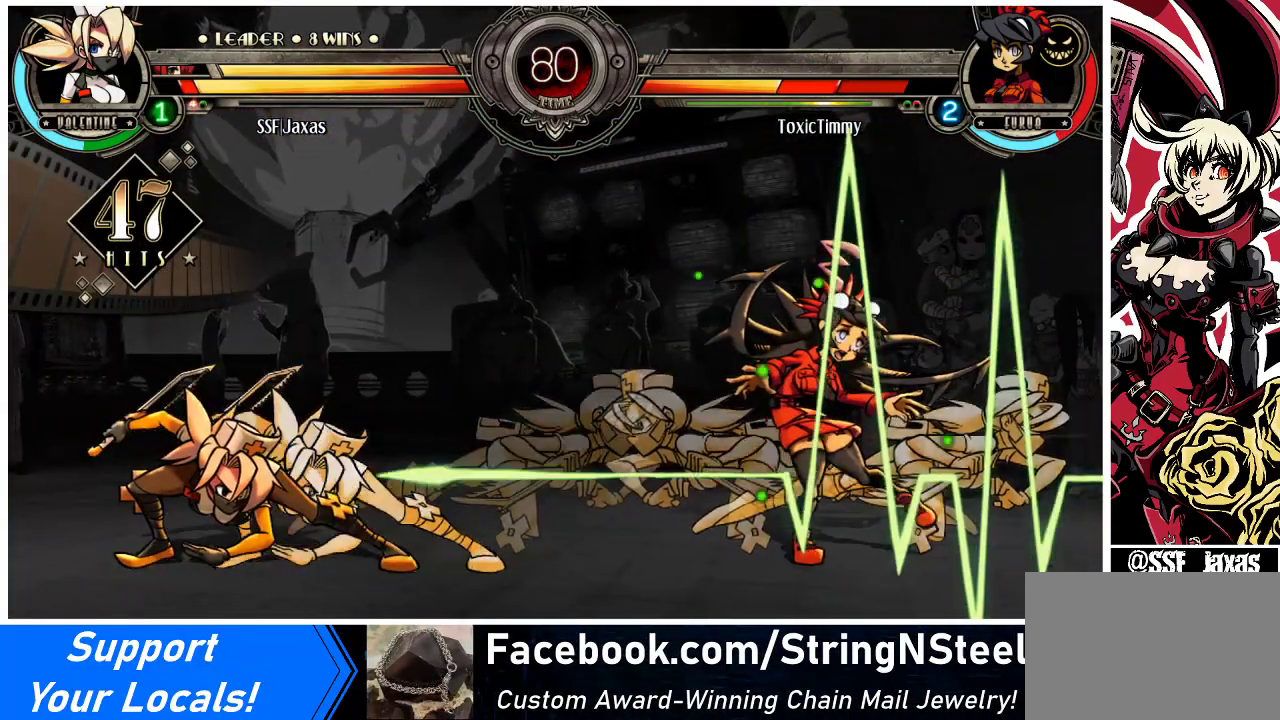
{"buttons": [], "events": []}
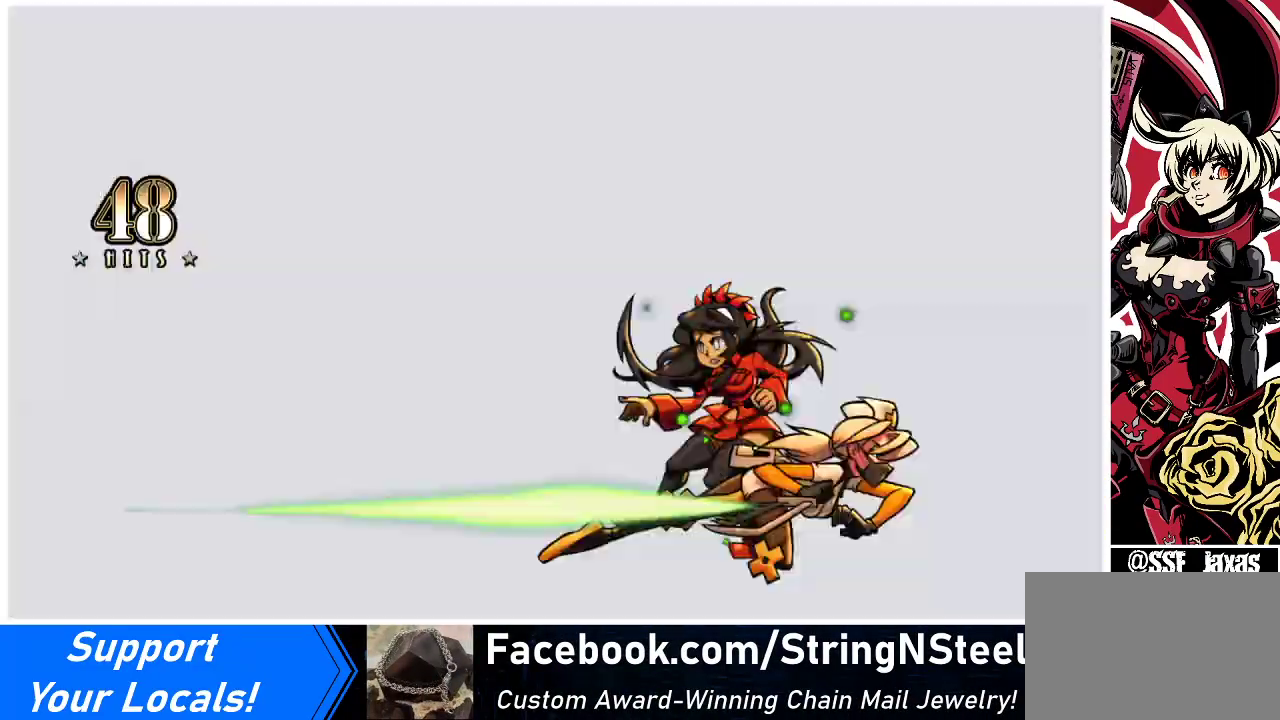
{"buttons": ["DPAD_LEFT"], "events": [[300, "DPAD_LEFT", "down"]]}
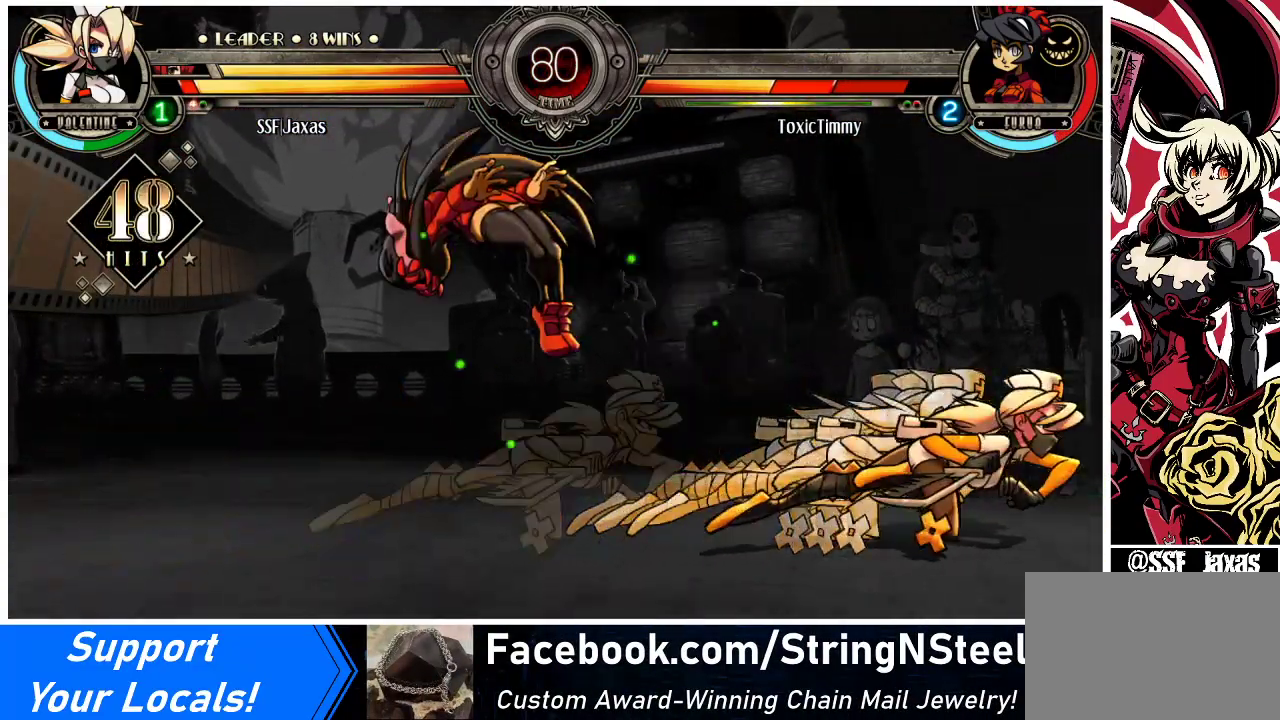
{"buttons": [], "events": [[67, "DPAD_LEFT", "up"]]}
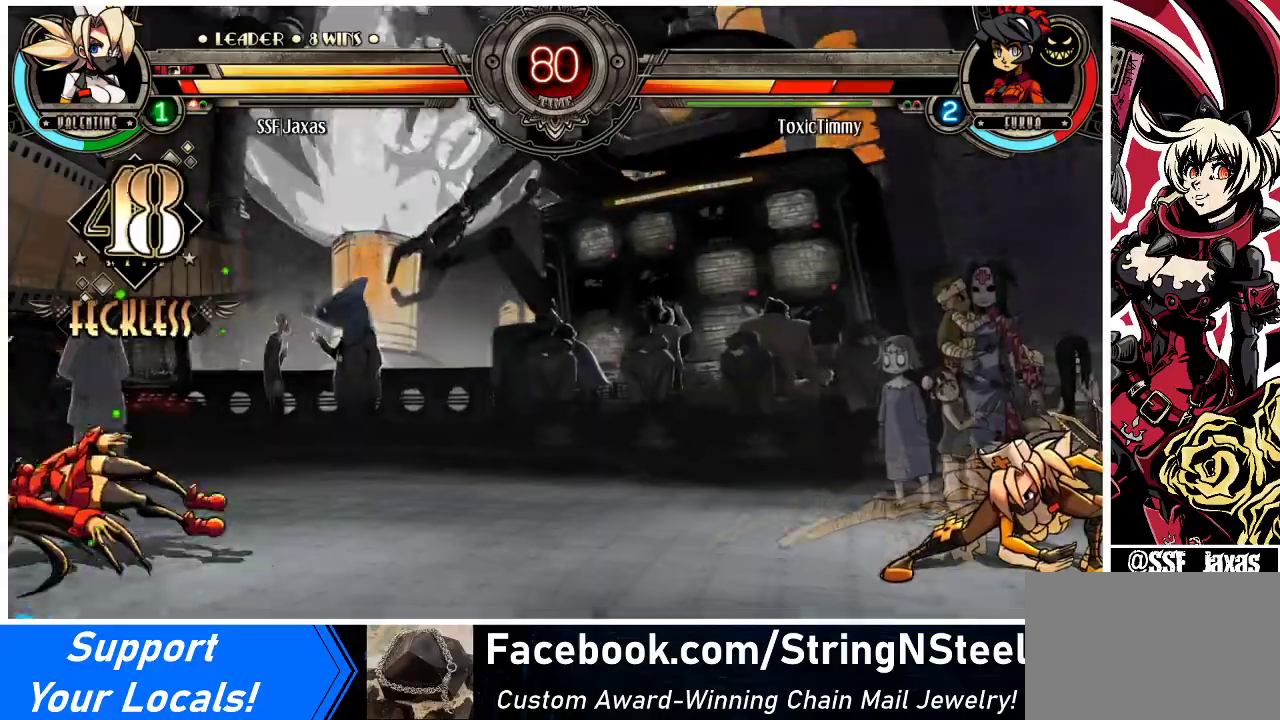
{"buttons": ["SQUARE"], "events": [[33, "DPAD_DOWN", "down"], [133, "DPAD_RIGHT", "down"], [200, "DPAD_DOWN", "up"], [200, "SQUARE", "down"], [267, "DPAD_RIGHT", "up"]]}
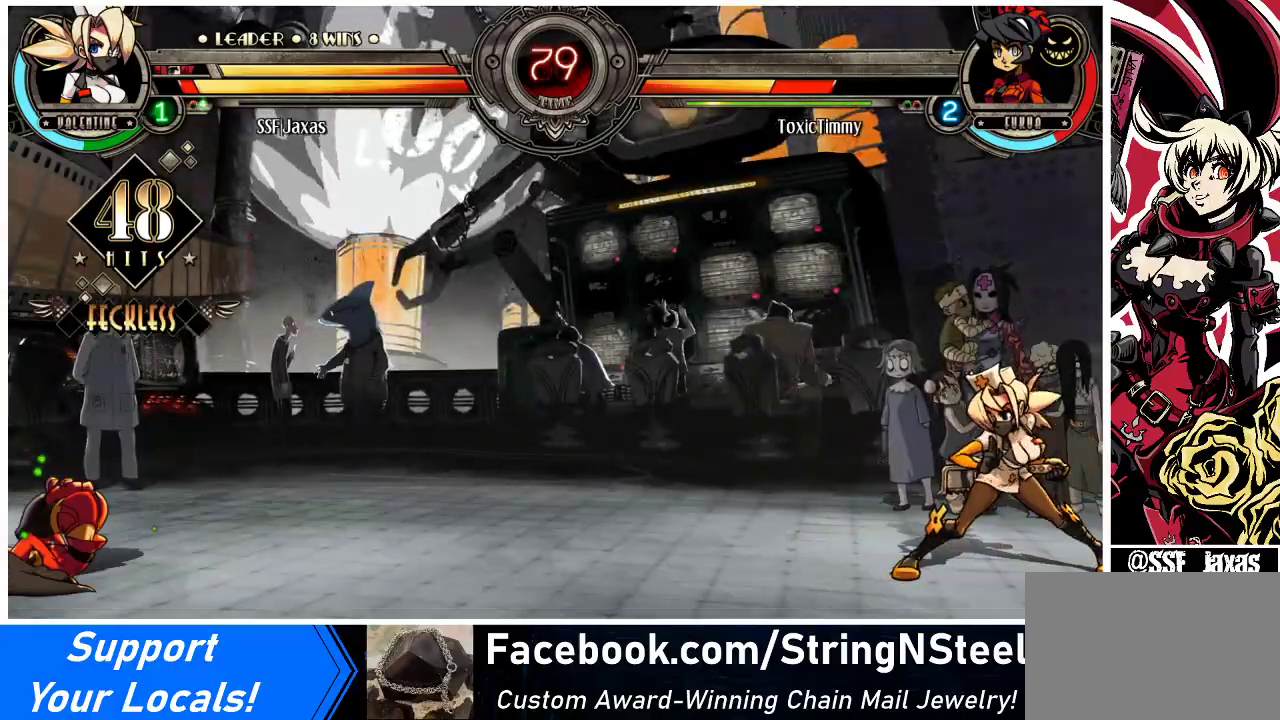
{"buttons": ["SQUARE", "DPAD_LEFT"], "events": [[100, "SQUARE", "up"], [133, "DPAD_DOWN", "down"], [167, "DPAD_RIGHT", "down"], [233, "DPAD_DOWN", "up"], [233, "SQUARE", "down"], [267, "DPAD_RIGHT", "up"], [500, "DPAD_LEFT", "down"]]}
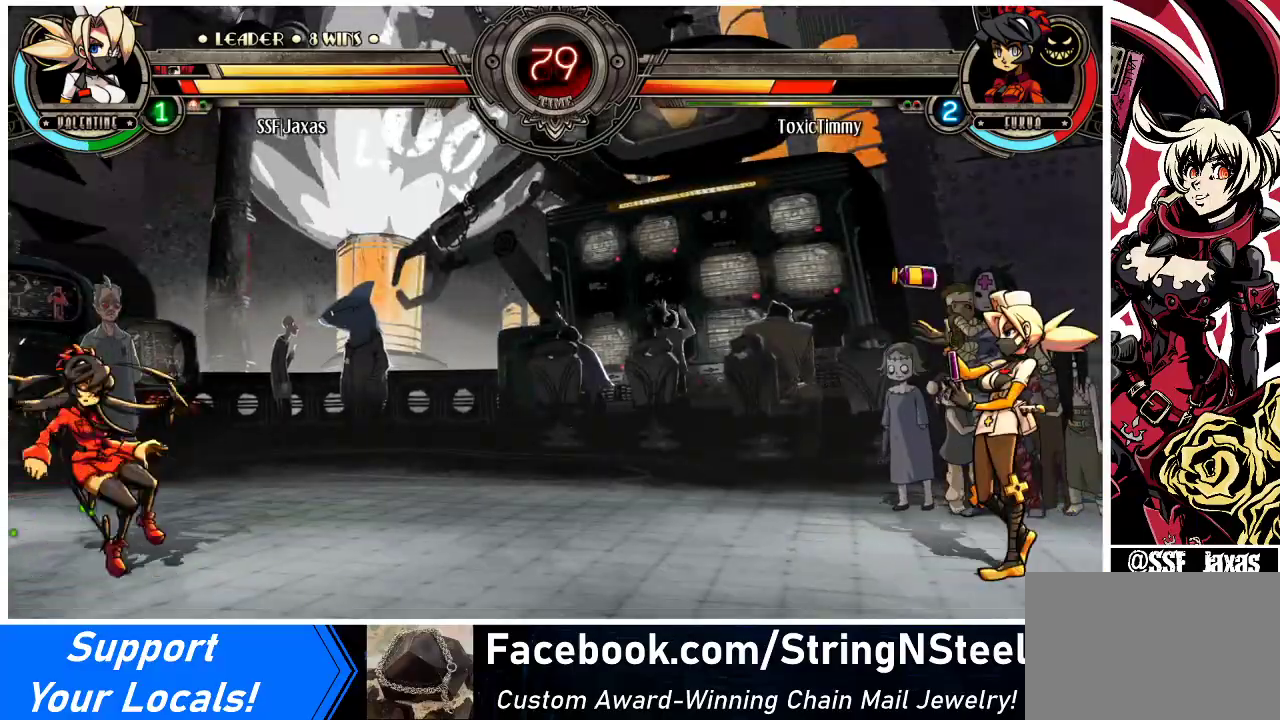
{"buttons": ["SQUARE", "DPAD_LEFT"], "events": []}
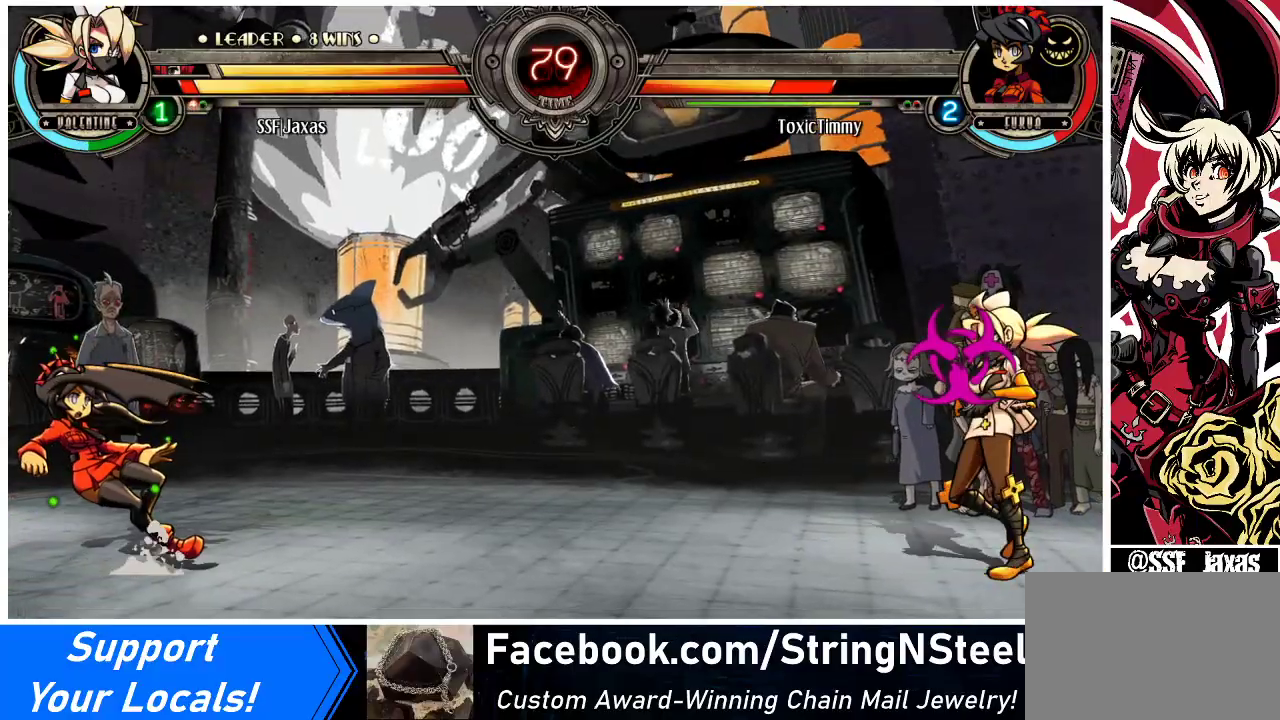
{"buttons": ["DPAD_LEFT"], "events": [[67, "SQUARE", "up"], [167, "DPAD_LEFT", "up"], [267, "DPAD_LEFT", "down"], [333, "DPAD_LEFT", "up"], [400, "DPAD_LEFT", "down"]]}
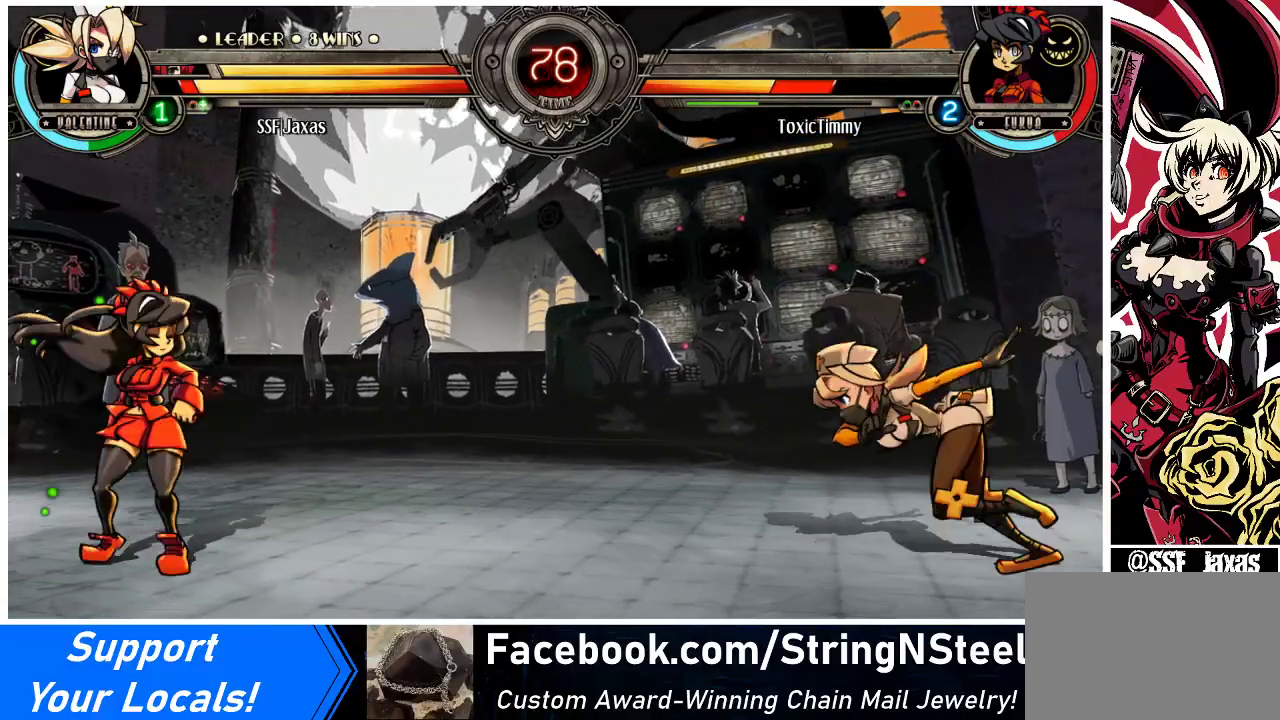
{"buttons": ["DPAD_RIGHT"], "events": [[233, "DPAD_LEFT", "up"], [233, "DPAD_RIGHT", "down"], [233, "DPAD_UP", "down"], [300, "DPAD_RIGHT", "up"], [333, "DPAD_UP", "up"], [367, "DPAD_RIGHT", "down"]]}
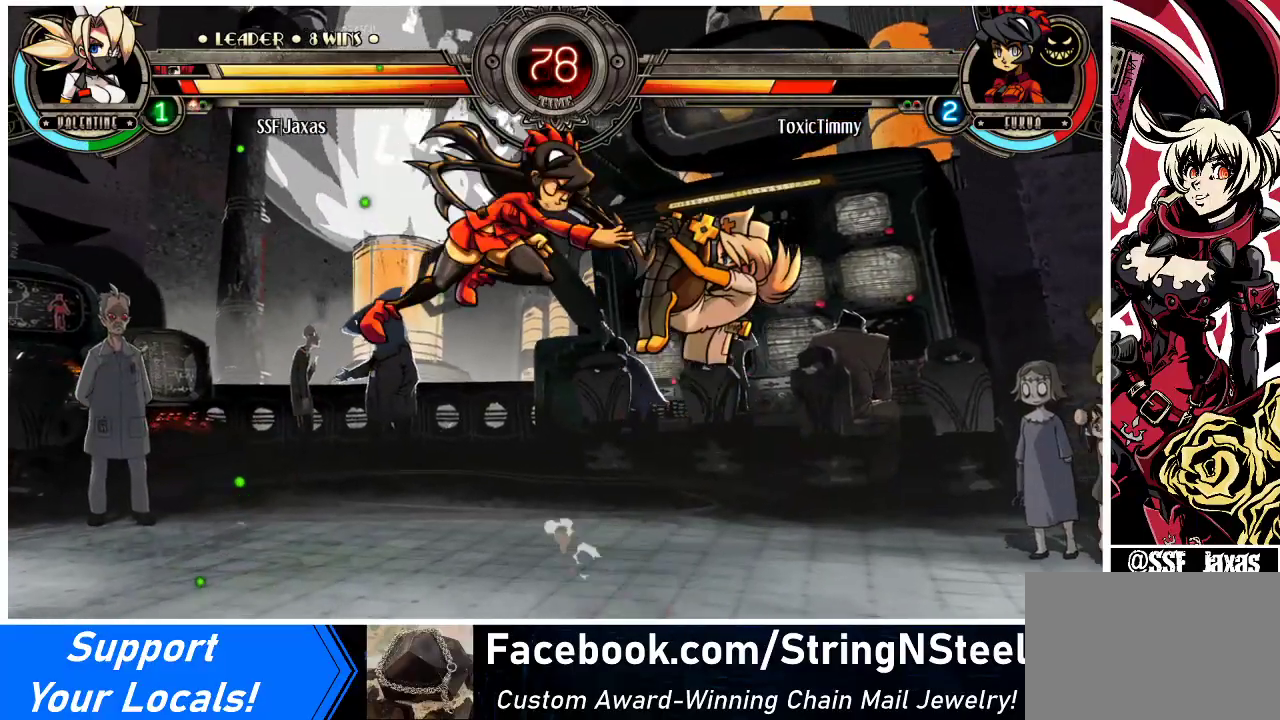
{"buttons": ["DPAD_RIGHT"], "events": [[33, "L1", "down"], [67, "L1", "up"]]}
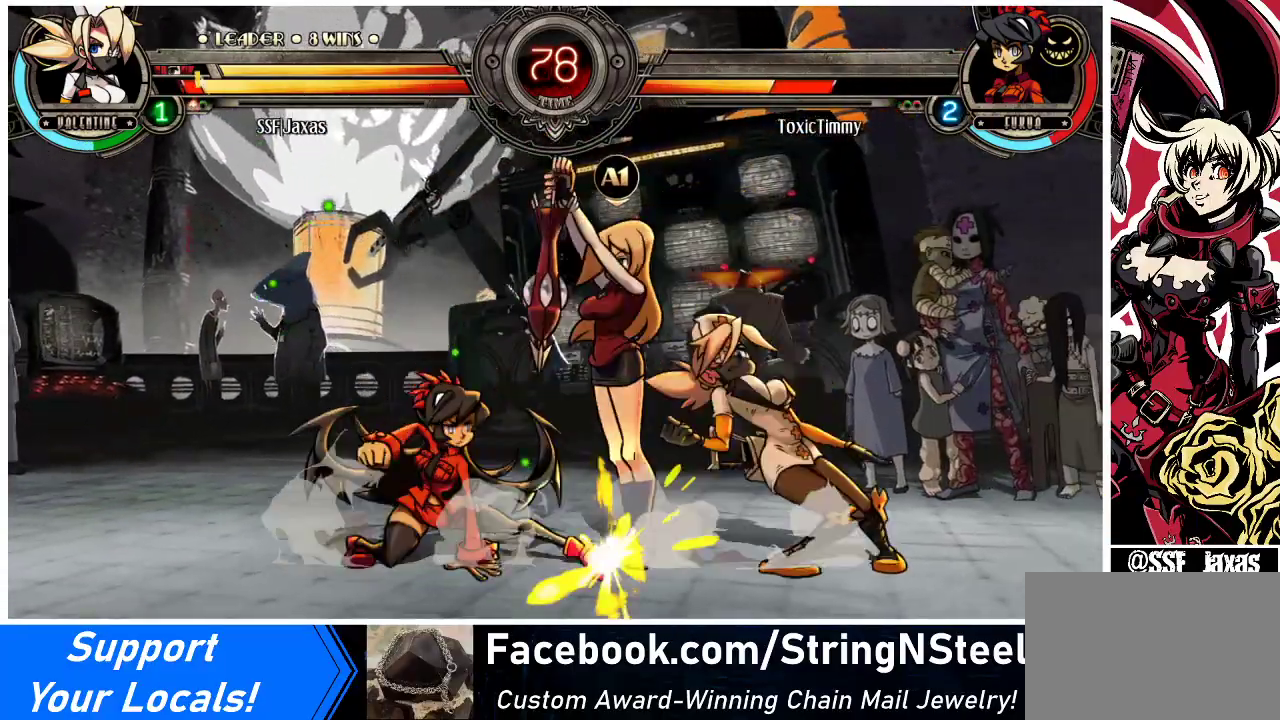
{"buttons": ["DPAD_RIGHT"], "events": [[267, "DPAD_DOWN", "down"], [500, "DPAD_DOWN", "up"]]}
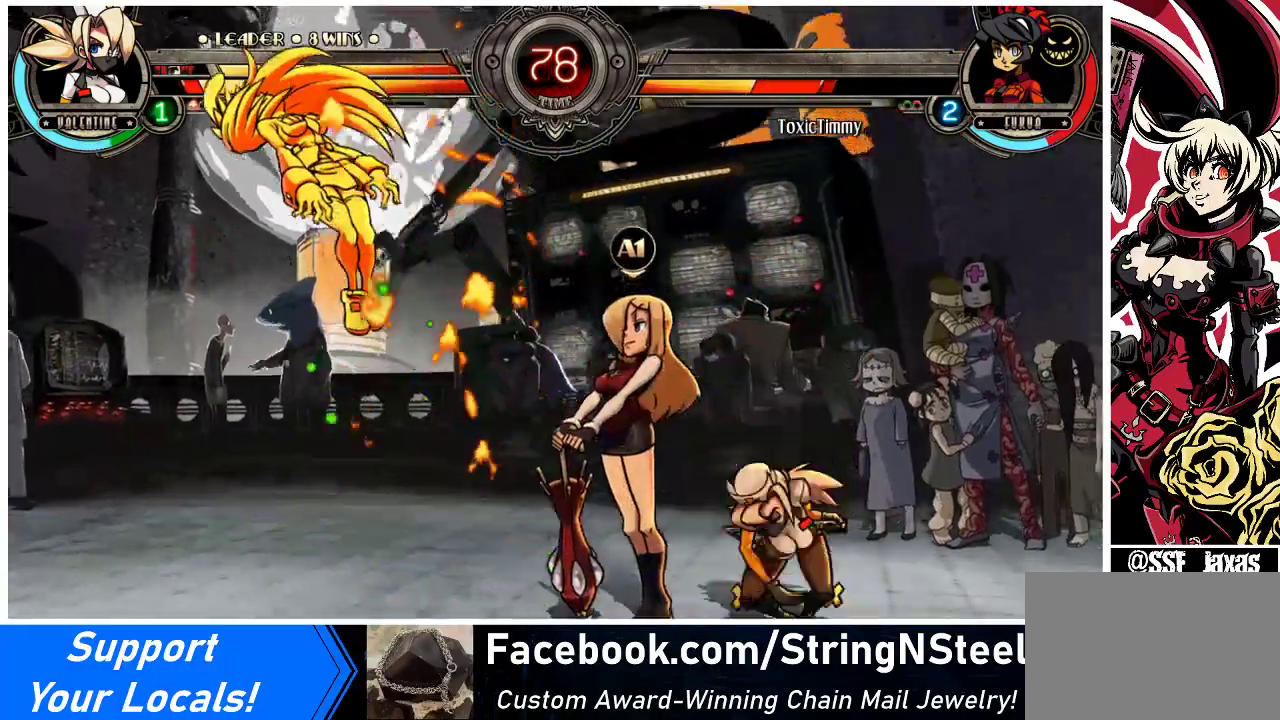
{"buttons": [], "events": [[33, "DPAD_LEFT", "down"], [33, "DPAD_RIGHT", "up"], [133, "DPAD_LEFT", "up"], [167, "DPAD_LEFT", "down"], [367, "DPAD_LEFT", "up"], [433, "DPAD_LEFT", "down"], [467, "DPAD_LEFT", "up"]]}
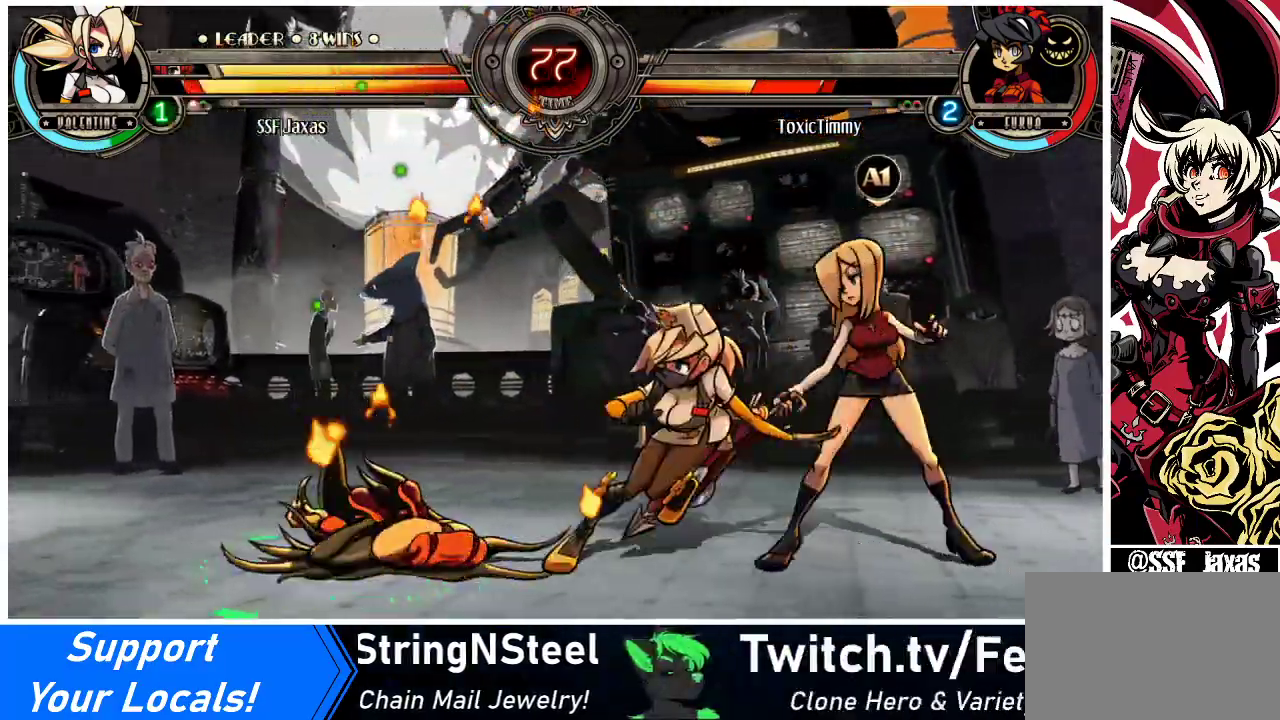
{"buttons": ["R1"], "events": [[33, "DPAD_LEFT", "down"], [167, "DPAD_UP", "down"], [300, "DPAD_UP", "up"], [333, "DPAD_LEFT", "up"], [433, "R1", "down"]]}
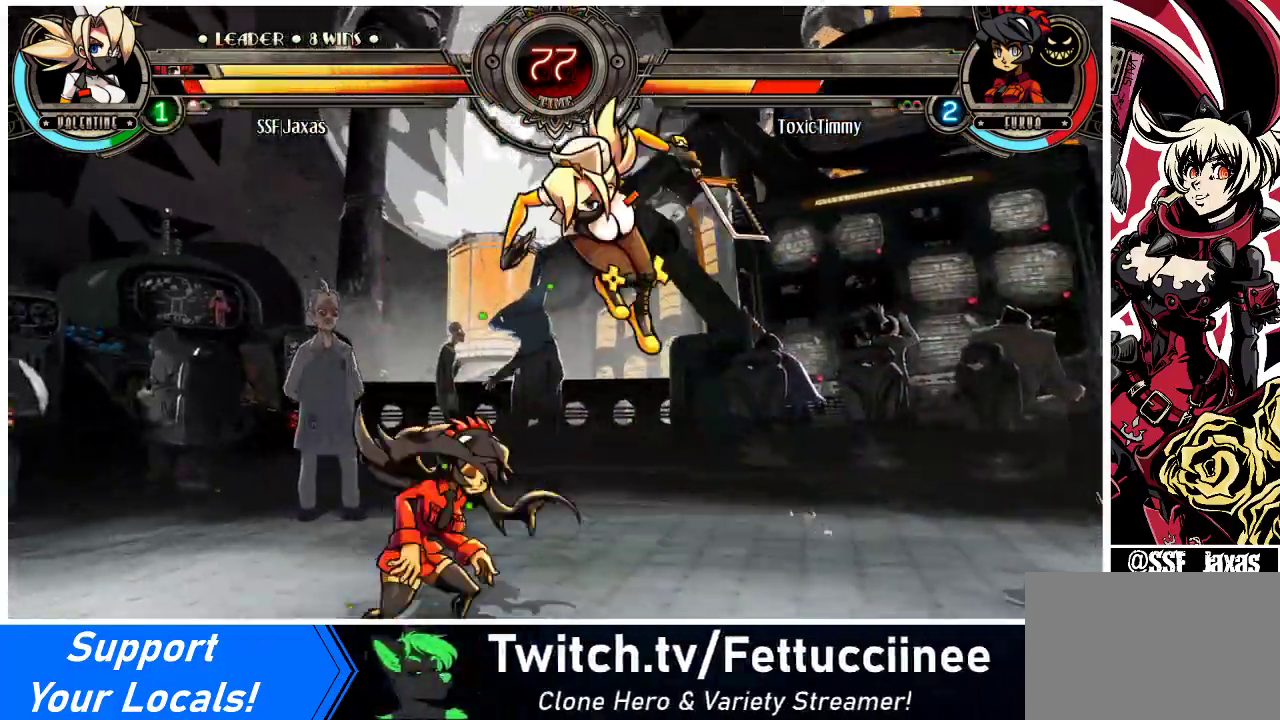
{"buttons": ["DPAD_DOWN"], "events": [[33, "R1", "up"], [400, "DPAD_DOWN", "down"]]}
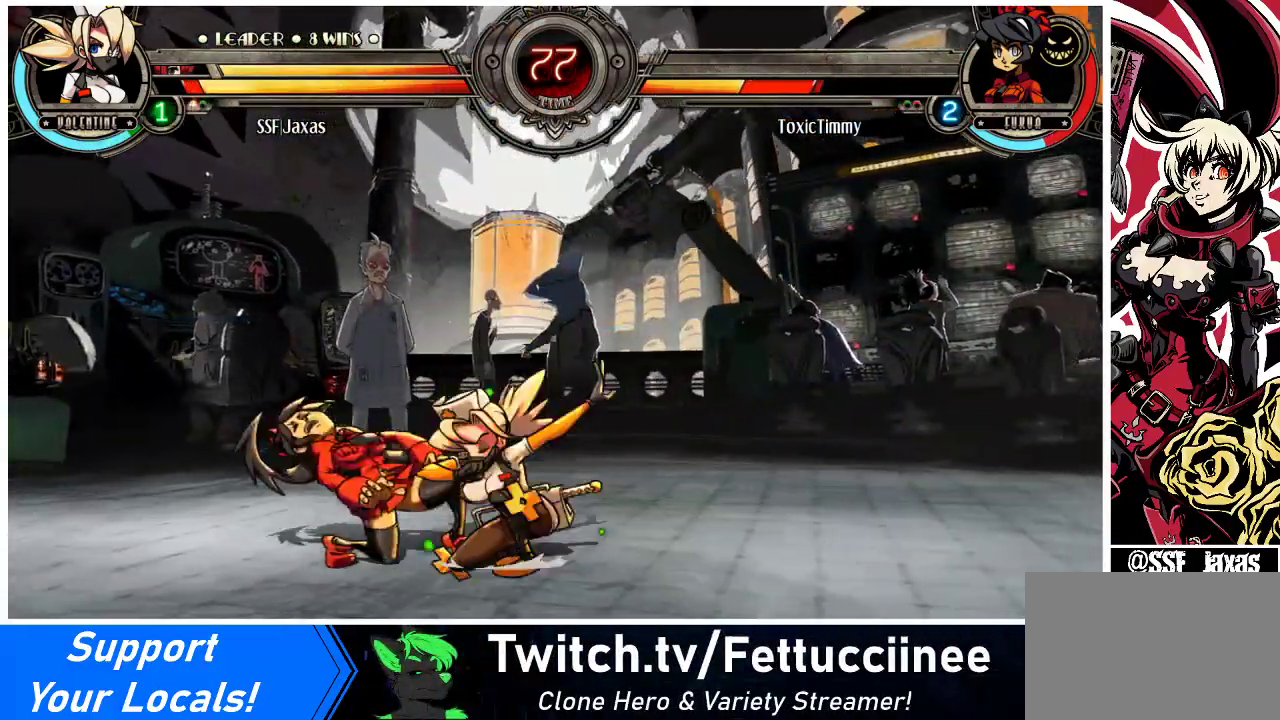
{"buttons": ["DPAD_DOWN", "DPAD_LEFT"], "events": [[67, "CROSS", "down"], [200, "CROSS", "up"], [267, "CIRCLE", "down"], [333, "DPAD_LEFT", "down"], [400, "CIRCLE", "up"]]}
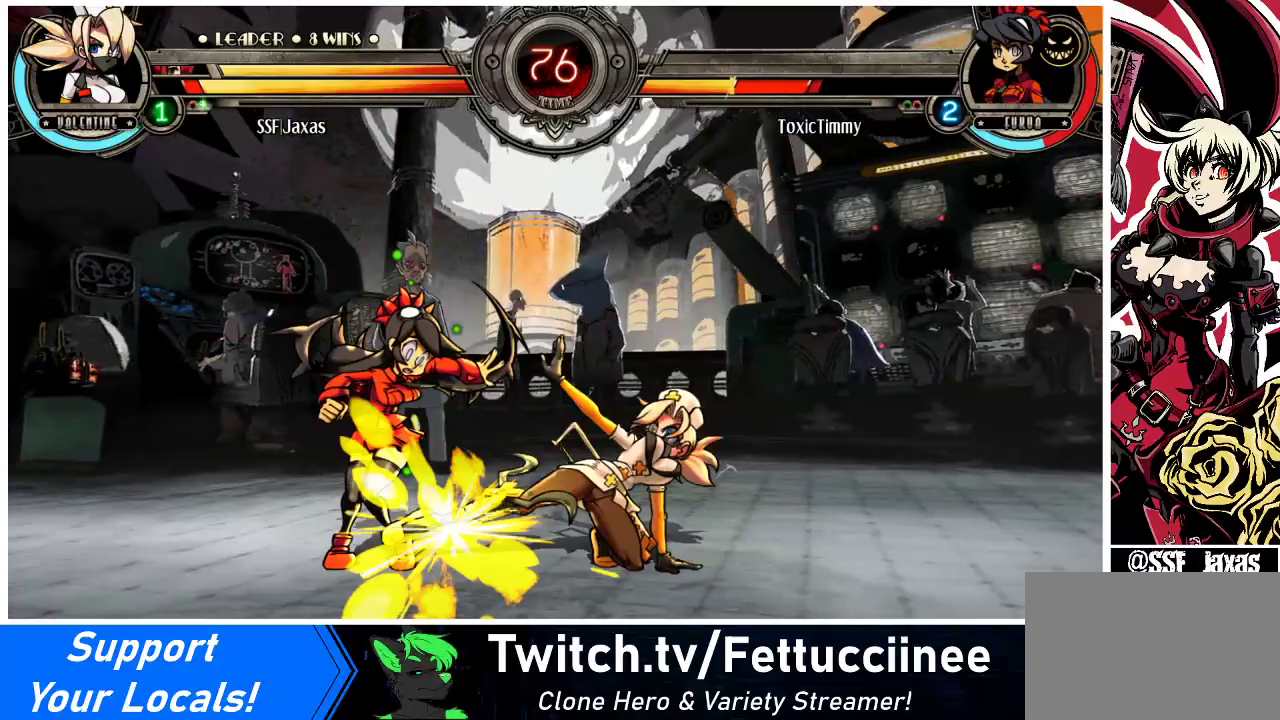
{"buttons": ["DPAD_UP", "DPAD_LEFT"], "events": [[100, "R1", "down"], [300, "DPAD_DOWN", "up"], [300, "R1", "up"], [400, "DPAD_UP", "down"]]}
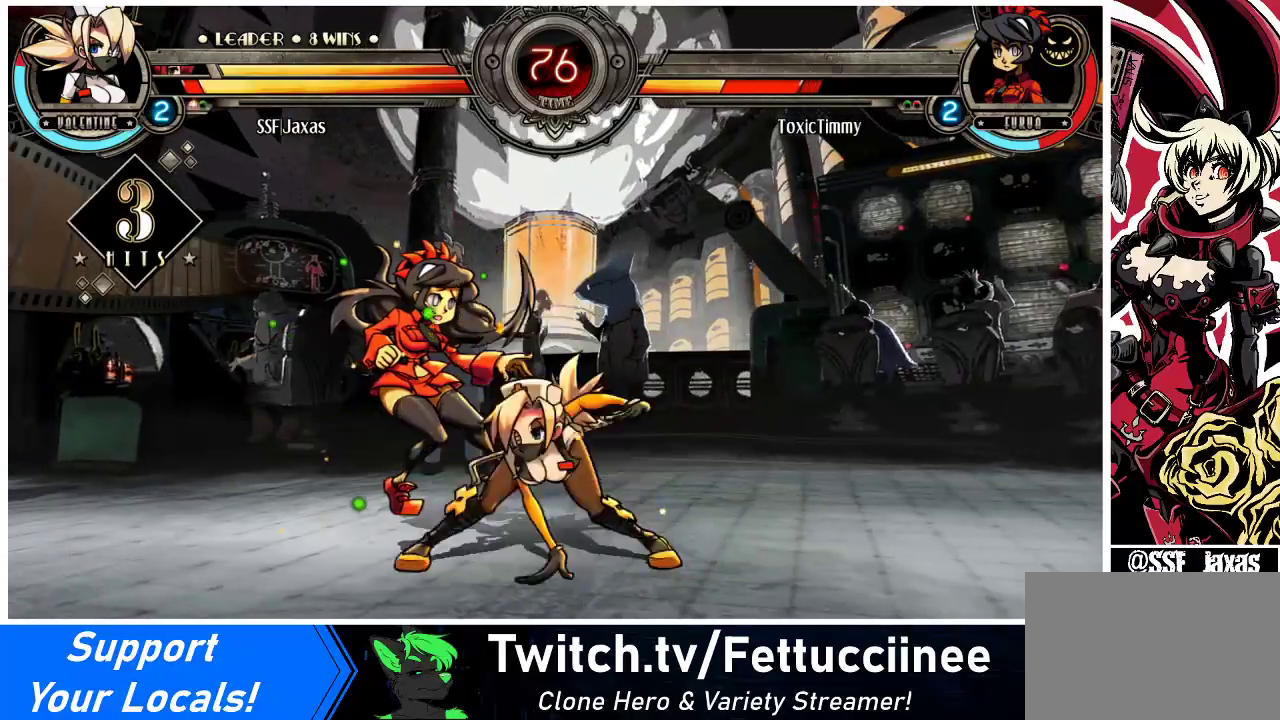
{"buttons": ["R2"], "events": [[33, "DPAD_UP", "up"], [67, "R1", "down"], [100, "DPAD_LEFT", "up"], [267, "R1", "up"], [400, "R2", "down"]]}
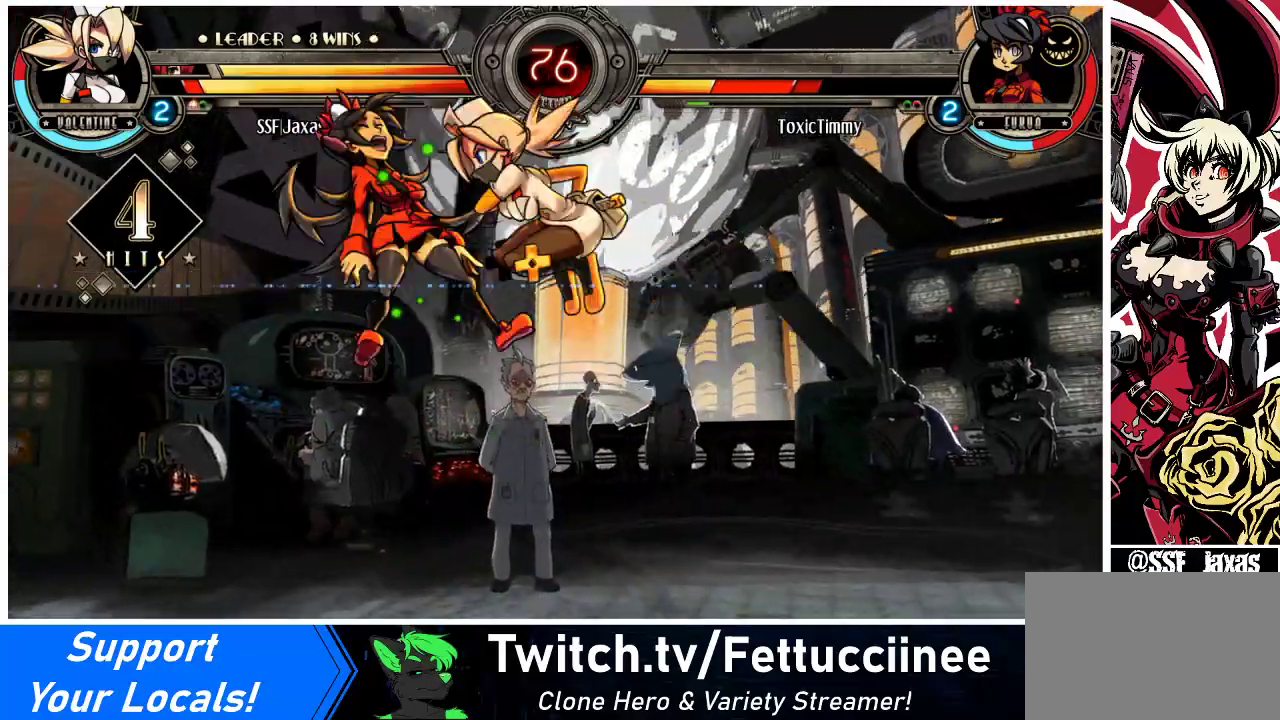
{"buttons": ["DPAD_DOWN"], "events": [[33, "R2", "up"], [500, "DPAD_DOWN", "down"]]}
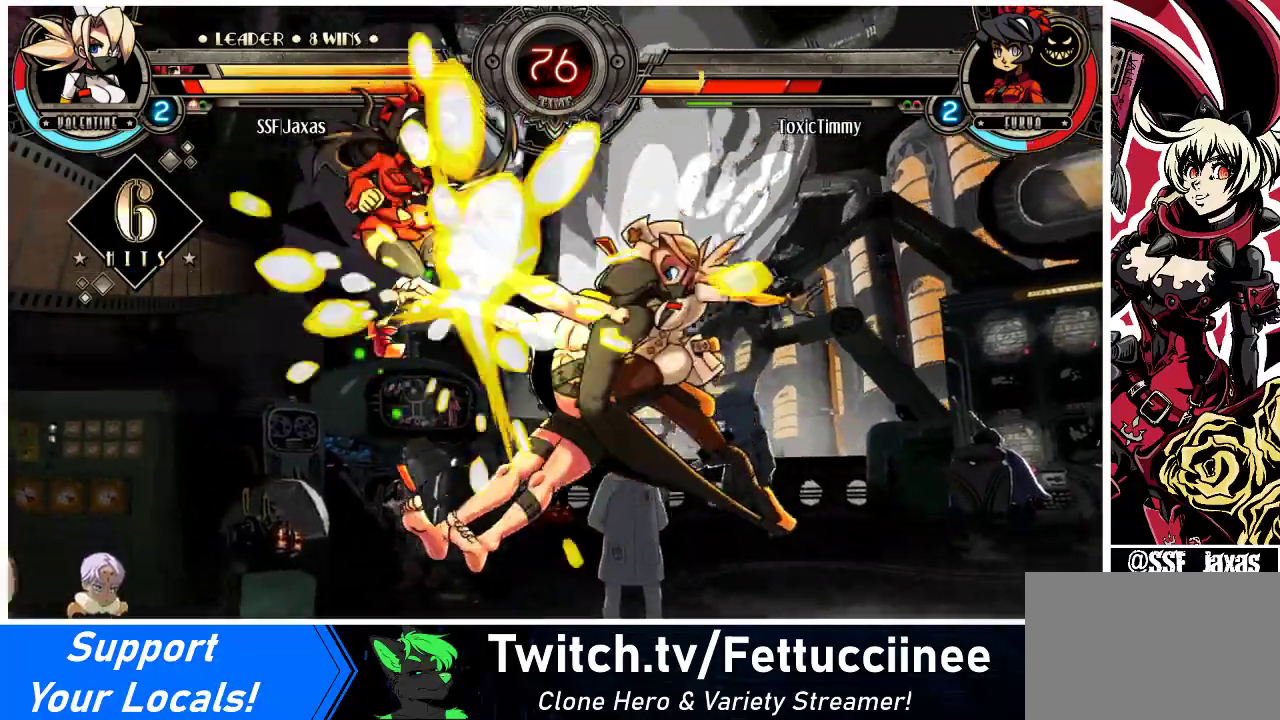
{"buttons": [], "events": [[67, "DPAD_LEFT", "down"], [100, "DPAD_DOWN", "up"], [100, "R2", "down"], [200, "DPAD_LEFT", "up"], [267, "R2", "up"]]}
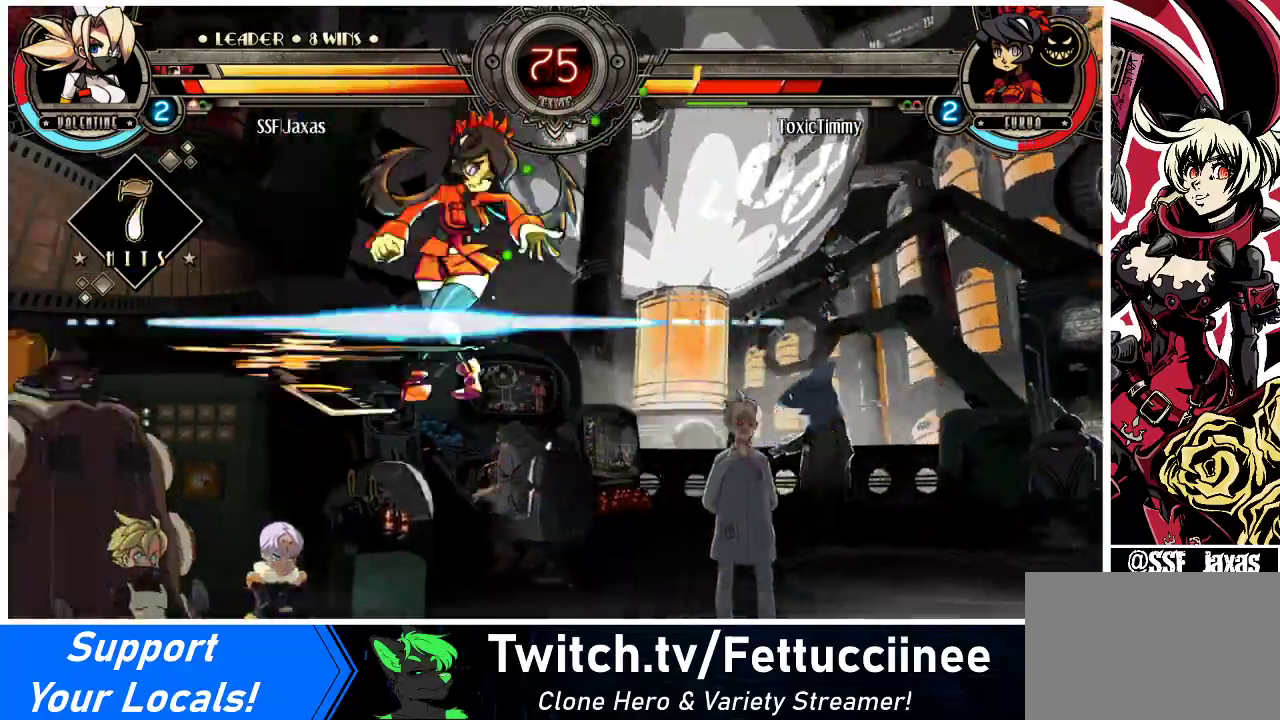
{"buttons": ["DPAD_DOWN", "DPAD_RIGHT"], "events": [[400, "DPAD_DOWN", "down"], [467, "DPAD_RIGHT", "down"]]}